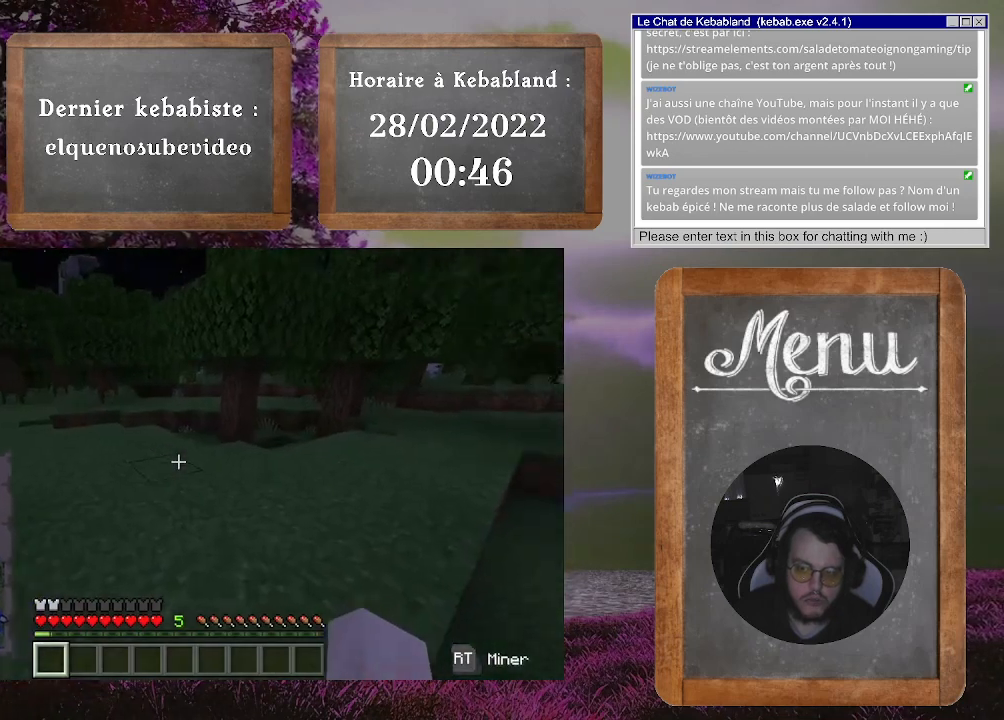
Gameplay with a controller (Xbox layout); each line is a JSON object with the inputs held at the frame after it. "events" lists button and stick changes between this image and that frame as [ms after this image, input, new state], when the widget could be followed in between. Not read: L3.
{"buttons": [], "left_stick": "up-right", "right_stick": "center", "events": [[100, "left_stick", "up-right"], [167, "right_stick", "center"]]}
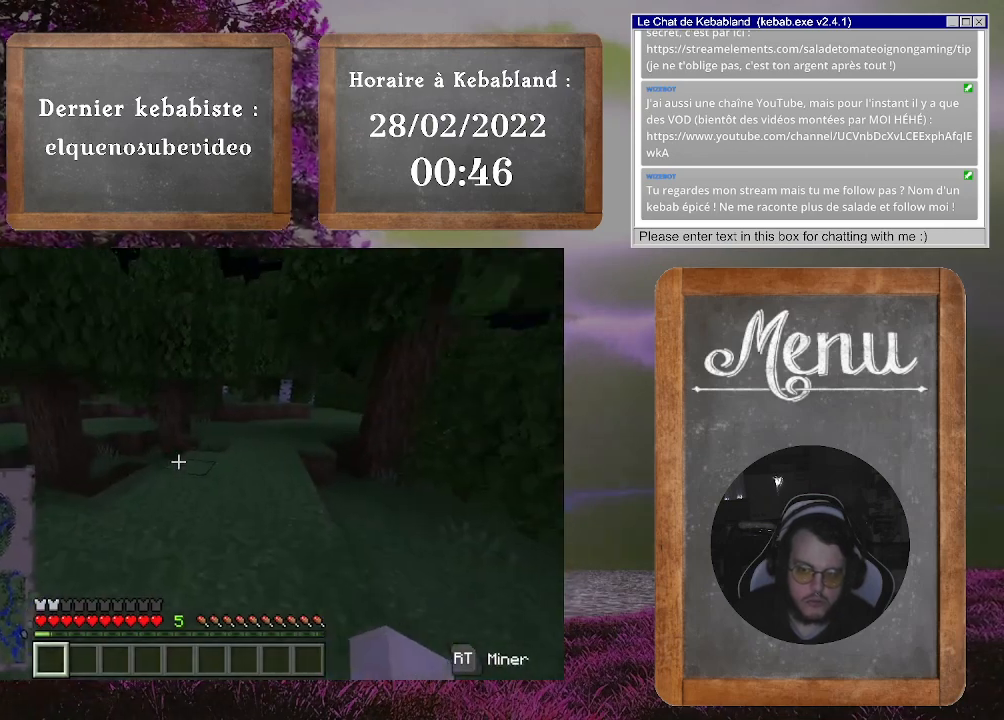
{"buttons": [], "left_stick": "up-right", "right_stick": "center", "events": [[133, "right_stick", "right"], [300, "right_stick", "center"]]}
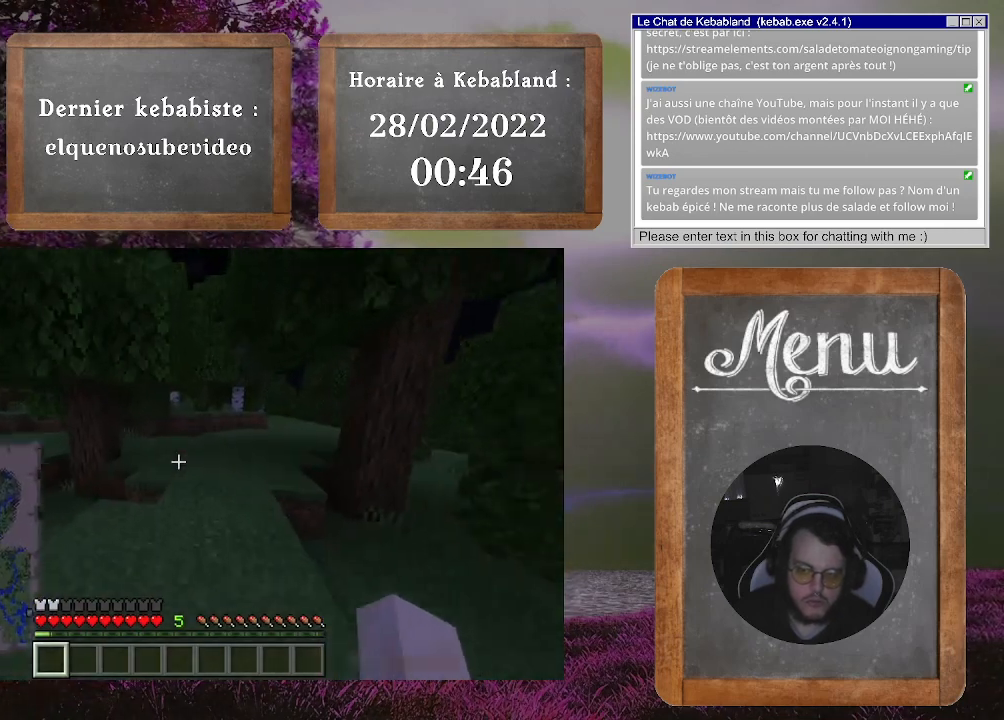
{"buttons": [], "left_stick": "up", "right_stick": "center", "events": [[467, "left_stick", "up"]]}
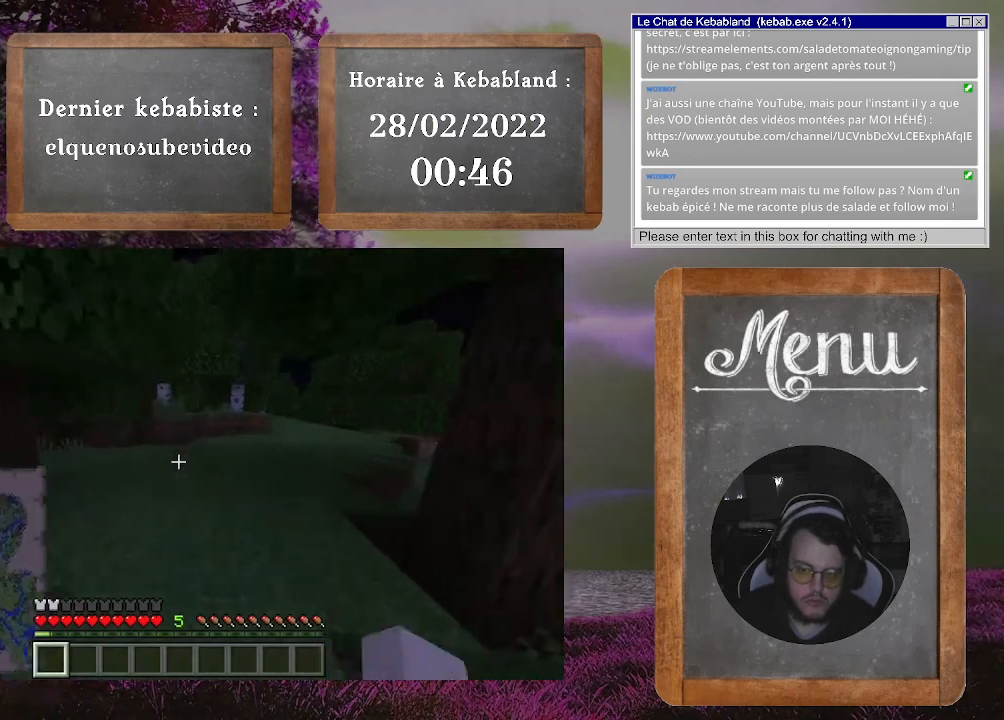
{"buttons": [], "left_stick": "up", "right_stick": "center", "events": []}
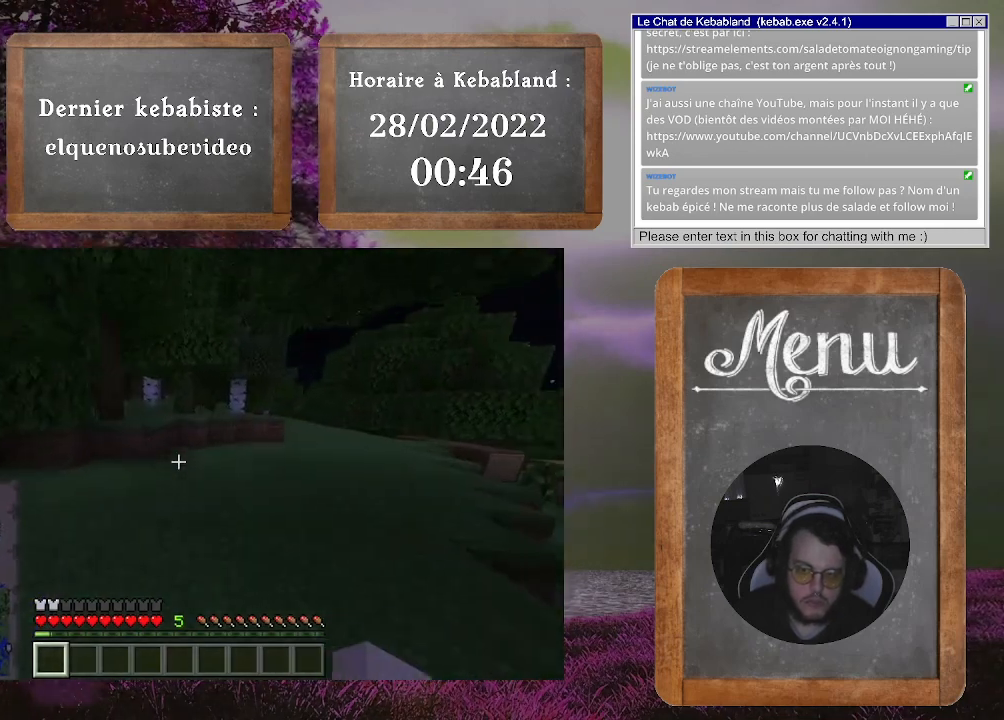
{"buttons": [], "left_stick": "up-right", "right_stick": "center", "events": [[67, "left_stick", "up-right"], [200, "right_stick", "right"], [333, "right_stick", "center"]]}
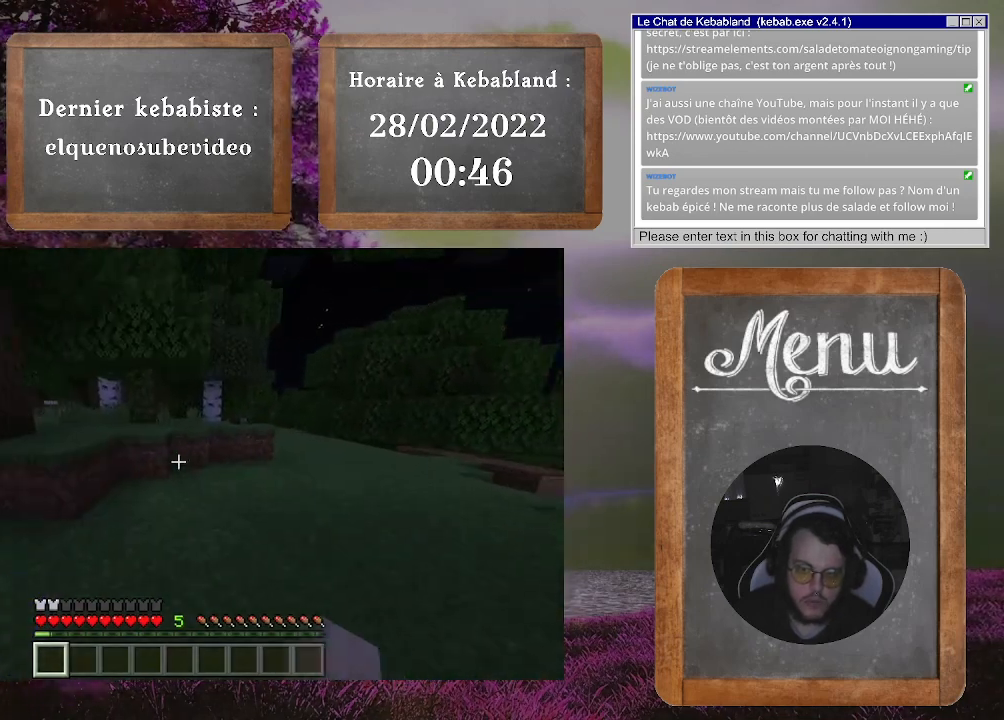
{"buttons": [], "left_stick": "up-right", "right_stick": "center", "events": [[167, "right_stick", "right"], [300, "right_stick", "center"]]}
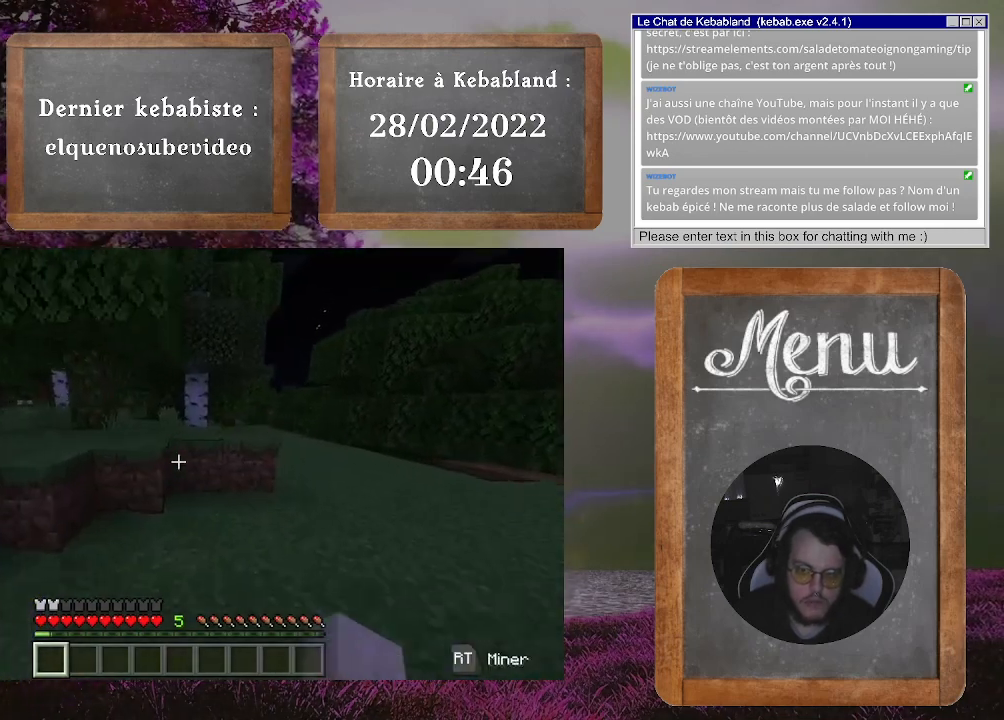
{"buttons": [], "left_stick": "up-right", "right_stick": "center", "events": []}
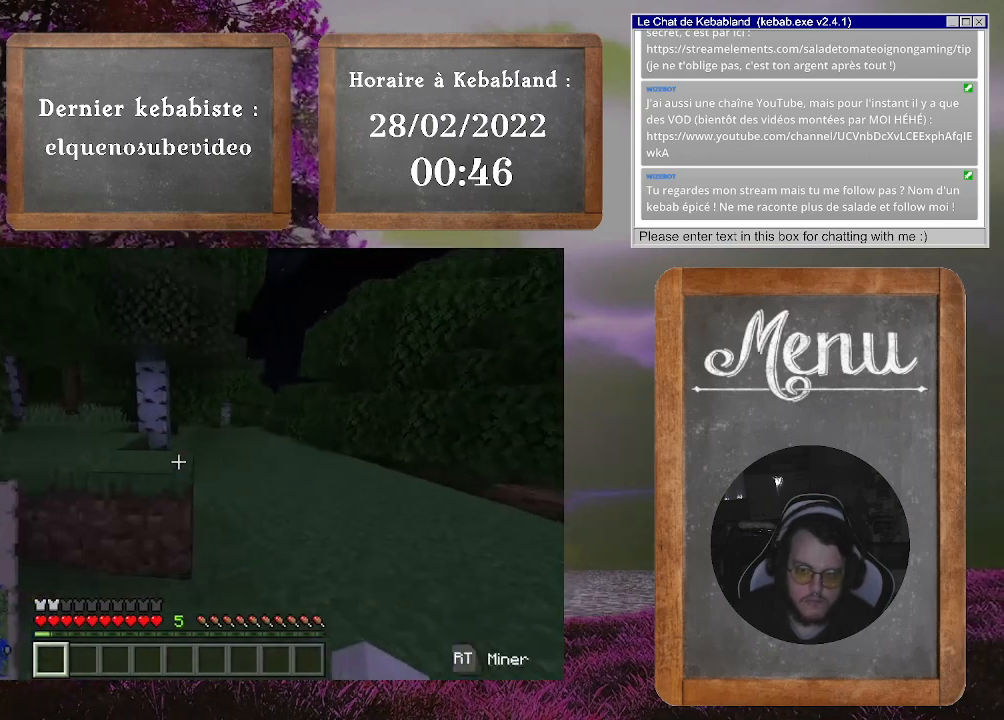
{"buttons": [], "left_stick": "up-right", "right_stick": "left", "events": [[300, "right_stick", "left"]]}
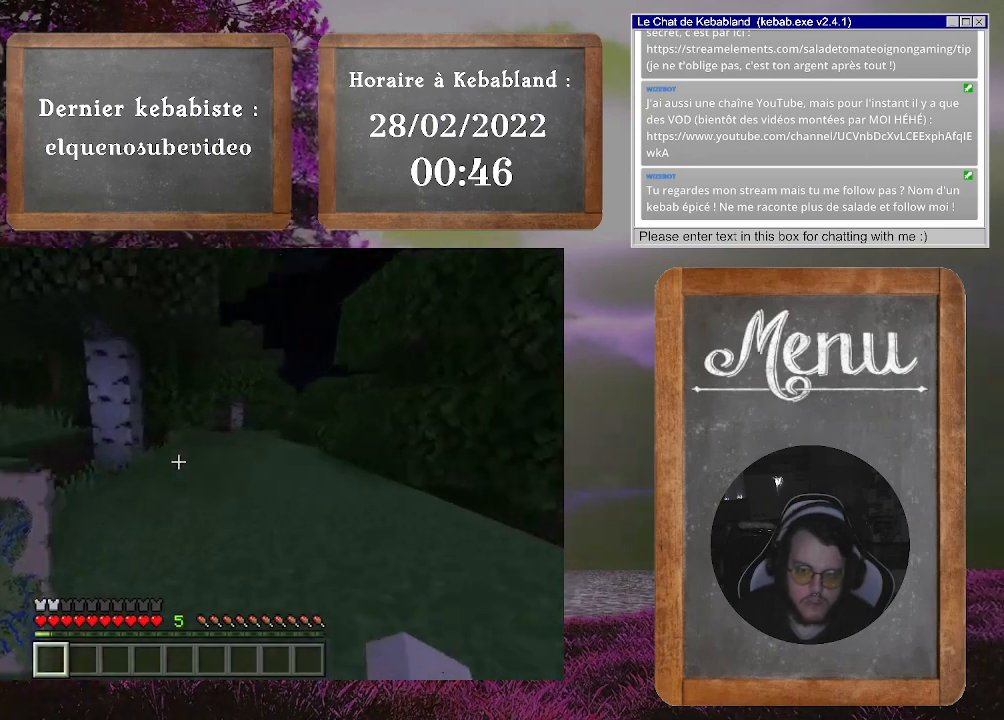
{"buttons": [], "left_stick": "up-right", "right_stick": "center", "events": [[100, "right_stick", "center"]]}
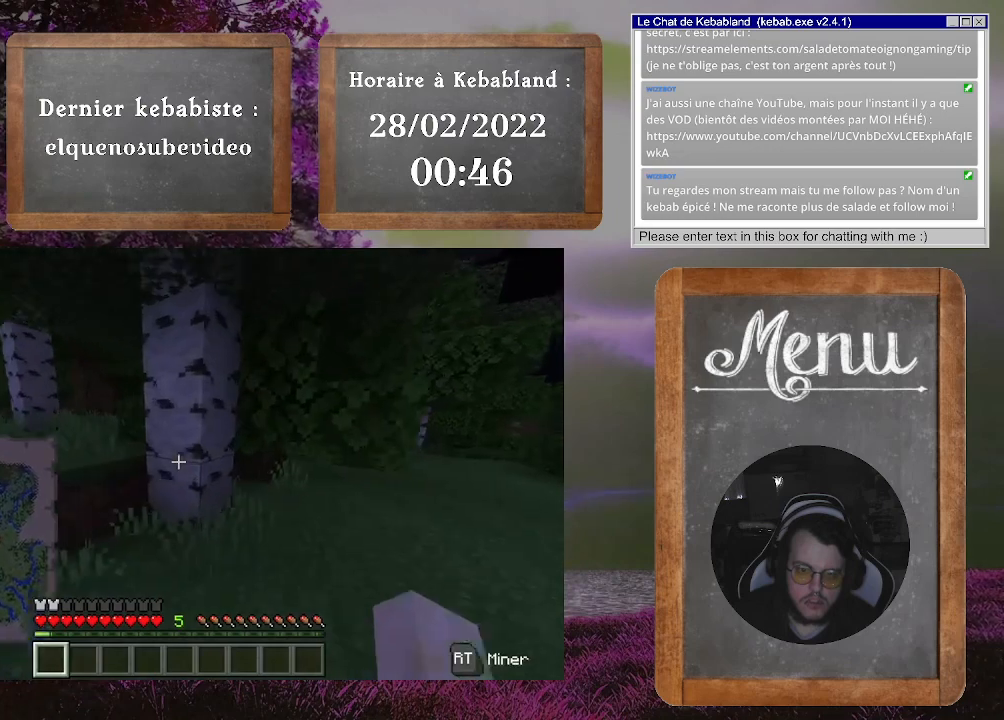
{"buttons": [], "left_stick": "center", "right_stick": "center", "events": [[67, "right_stick", "left"], [167, "right_stick", "up-left"], [333, "left_stick", "center"], [333, "right_stick", "center"]]}
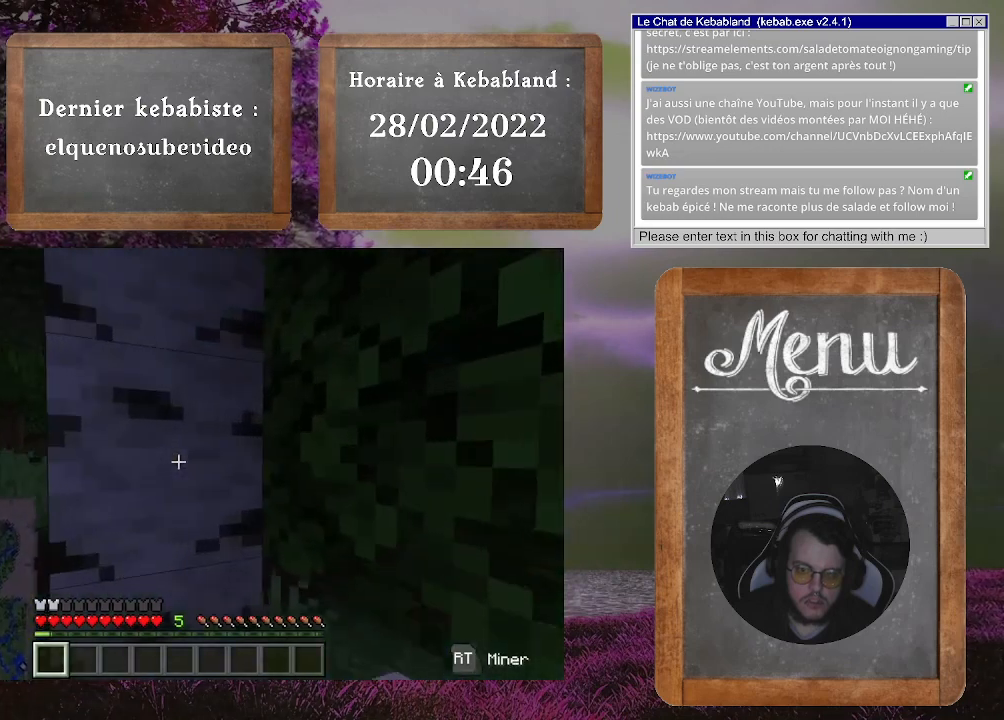
{"buttons": ["R2"], "left_stick": "center", "right_stick": "center", "events": [[167, "right_stick", "left"], [200, "R2", "down"], [400, "right_stick", "center"]]}
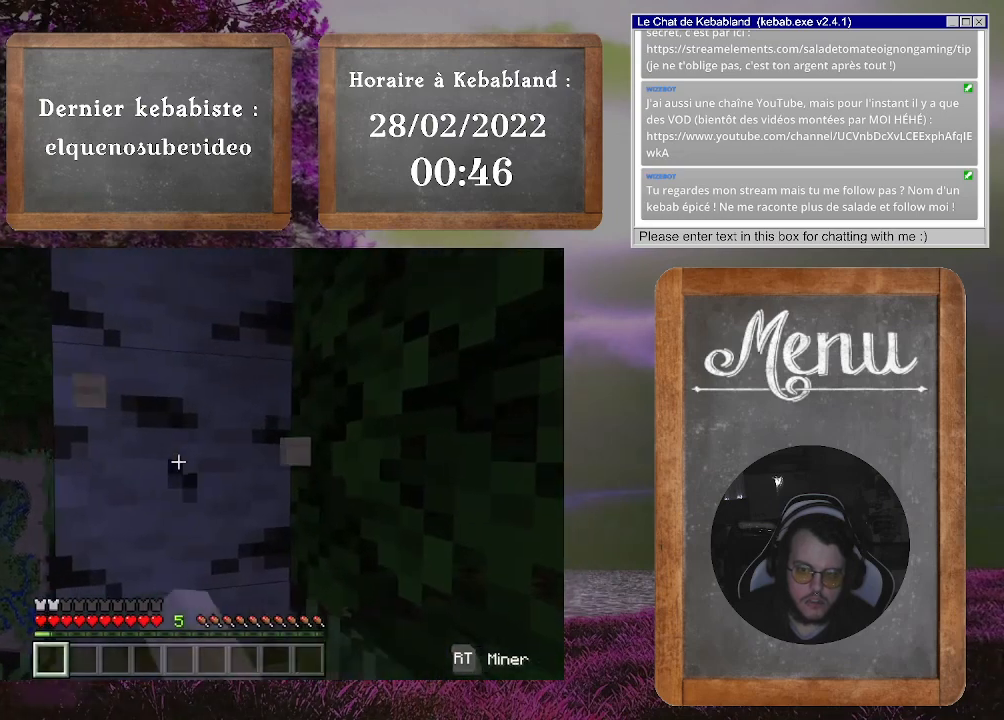
{"buttons": ["R2"], "left_stick": "center", "right_stick": "center", "events": [[133, "right_stick", "up-left"], [233, "right_stick", "center"]]}
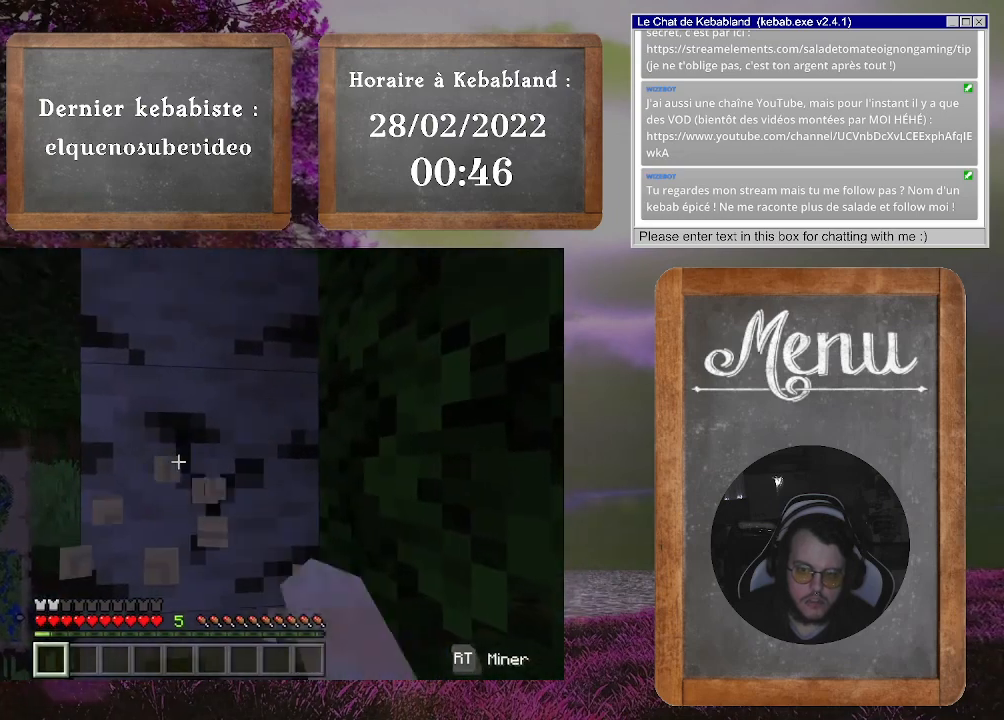
{"buttons": ["R2"], "left_stick": "center", "right_stick": "down", "events": [[467, "right_stick", "down"]]}
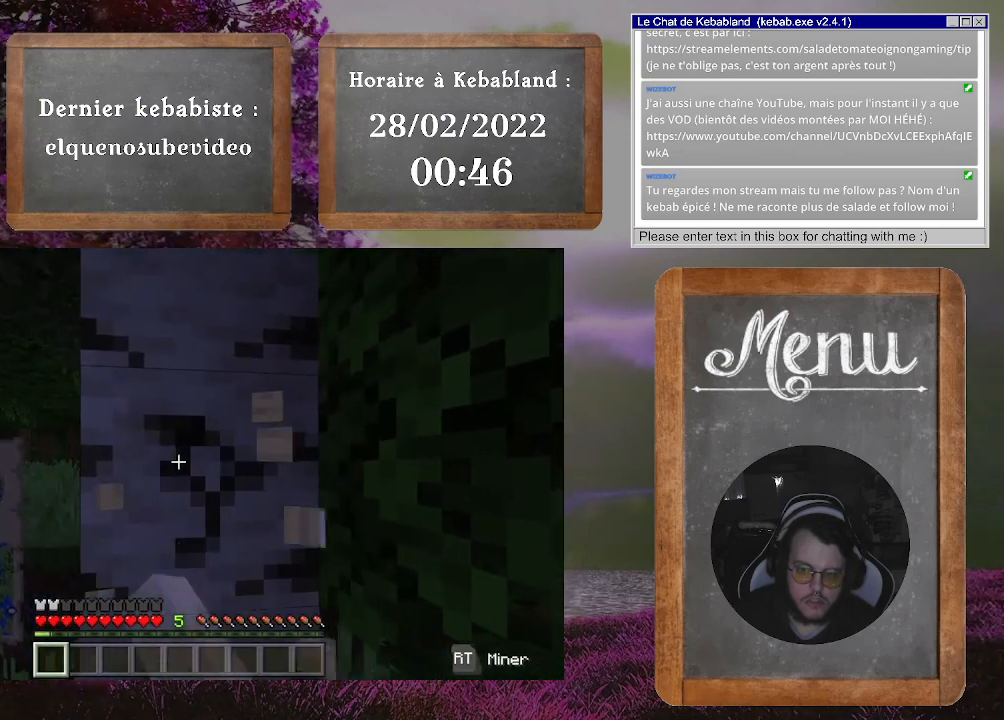
{"buttons": ["R2"], "left_stick": "center", "right_stick": "center", "events": [[167, "right_stick", "center"]]}
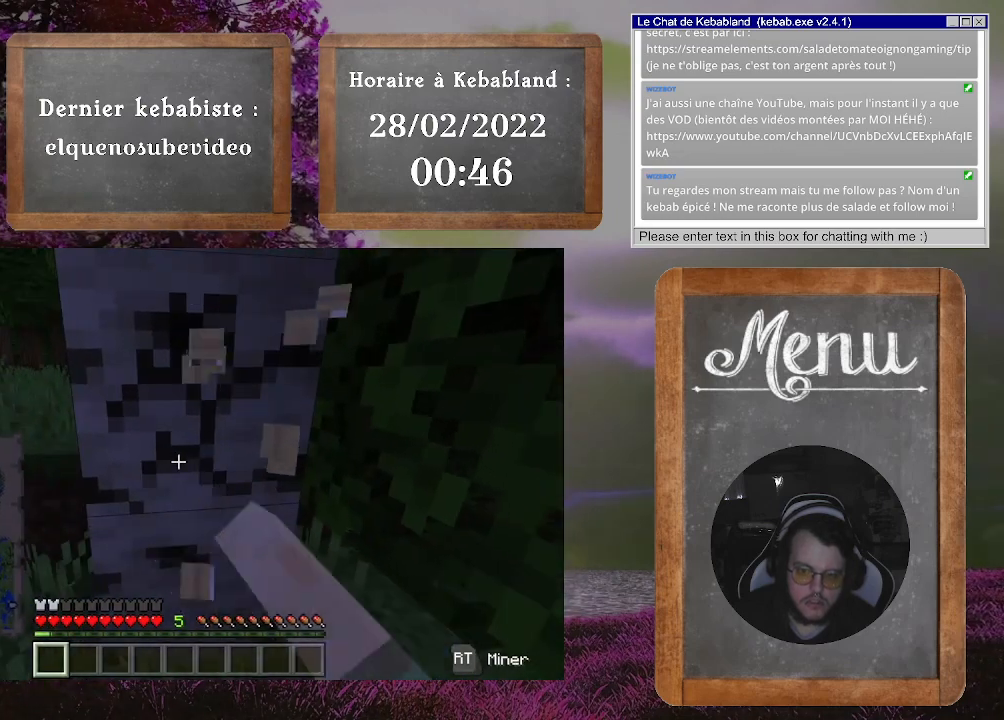
{"buttons": ["R2"], "left_stick": "center", "right_stick": "center", "events": []}
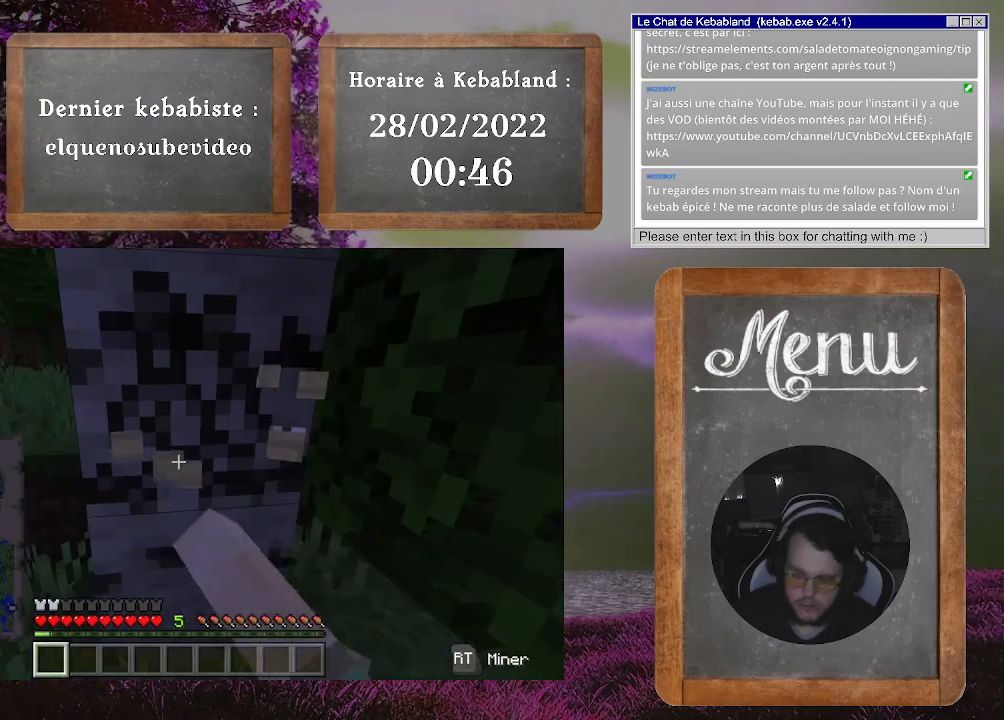
{"buttons": ["R2"], "left_stick": "center", "right_stick": "center", "events": []}
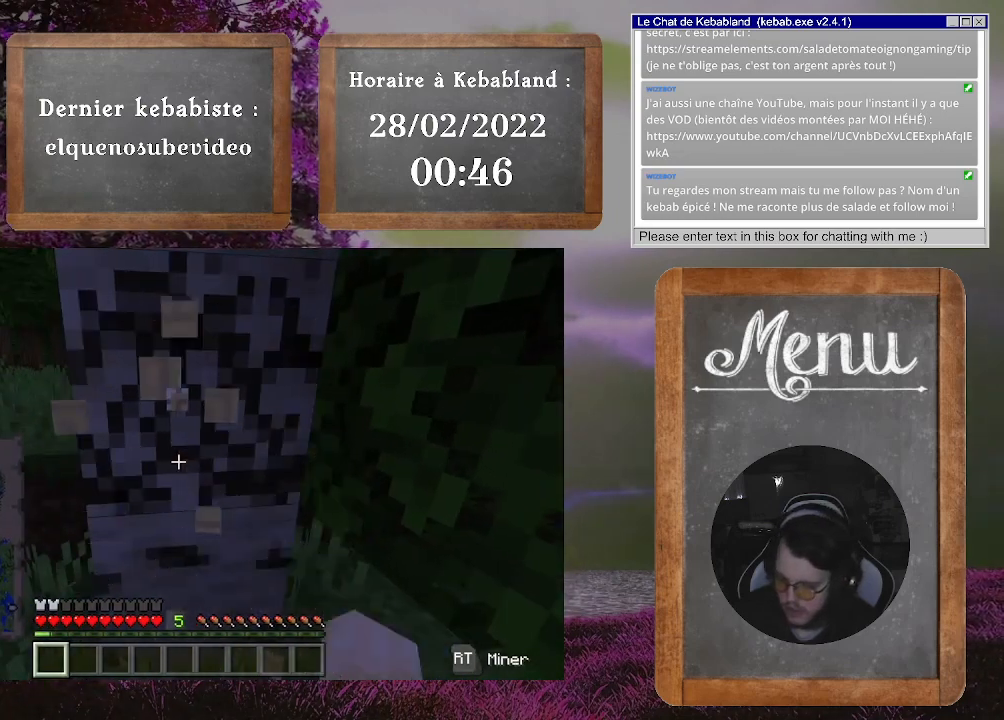
{"buttons": ["R2"], "left_stick": "center", "right_stick": "center", "events": []}
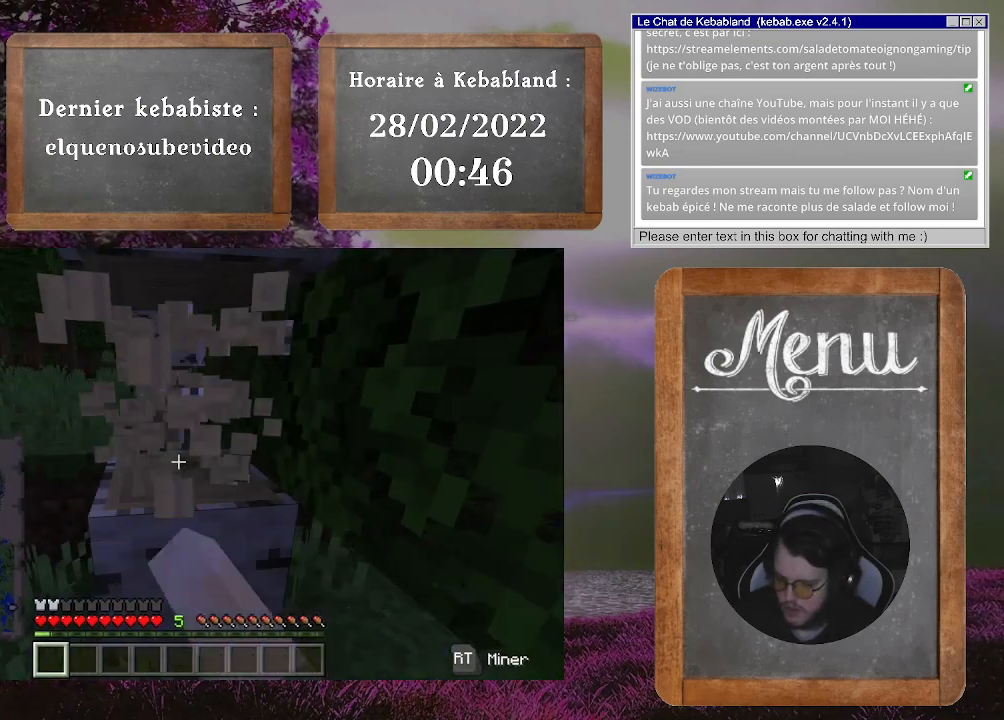
{"buttons": ["R2"], "left_stick": "center", "right_stick": "down", "events": [[500, "right_stick", "down"]]}
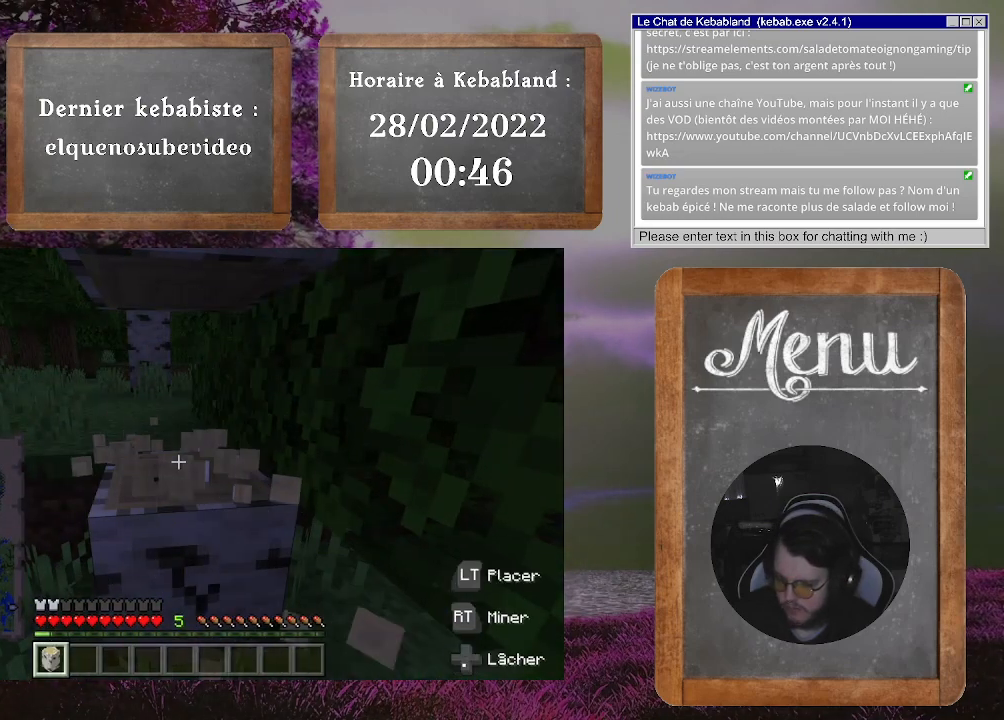
{"buttons": ["R2"], "left_stick": "center", "right_stick": "center", "events": [[200, "right_stick", "center"]]}
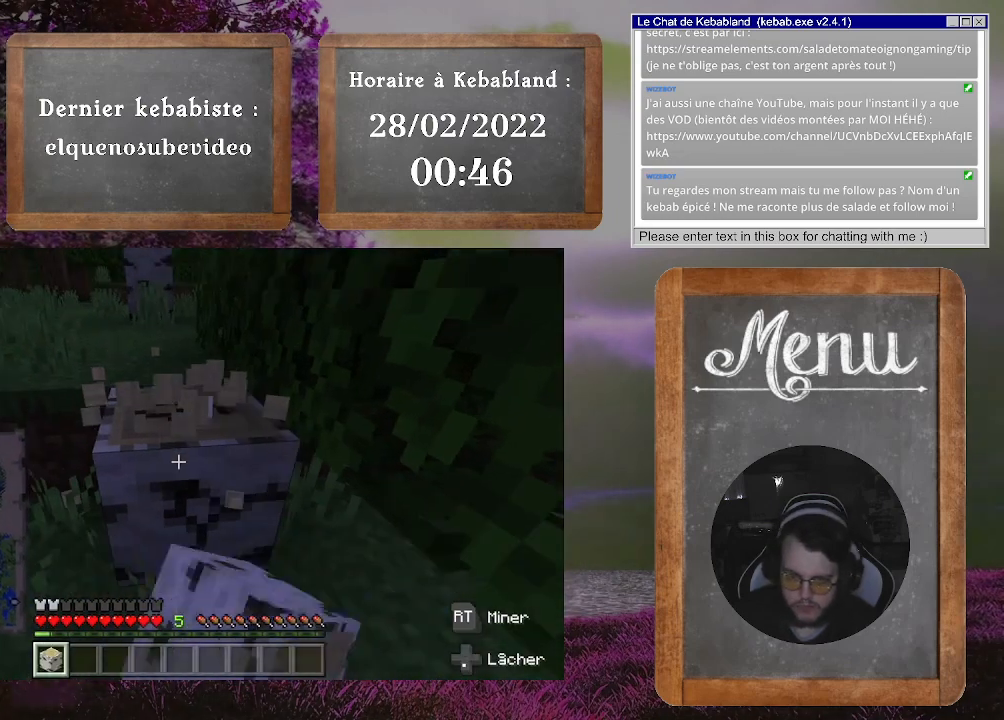
{"buttons": ["R2"], "left_stick": "center", "right_stick": "center", "events": [[33, "right_stick", "down"], [233, "right_stick", "center"]]}
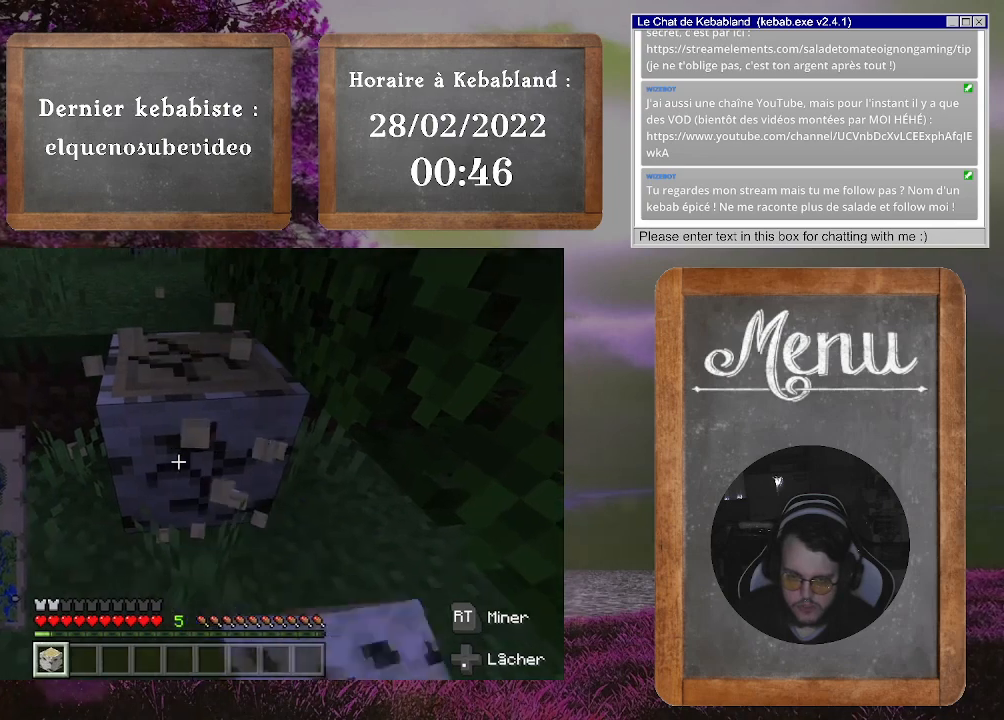
{"buttons": ["R2"], "left_stick": "center", "right_stick": "center", "events": []}
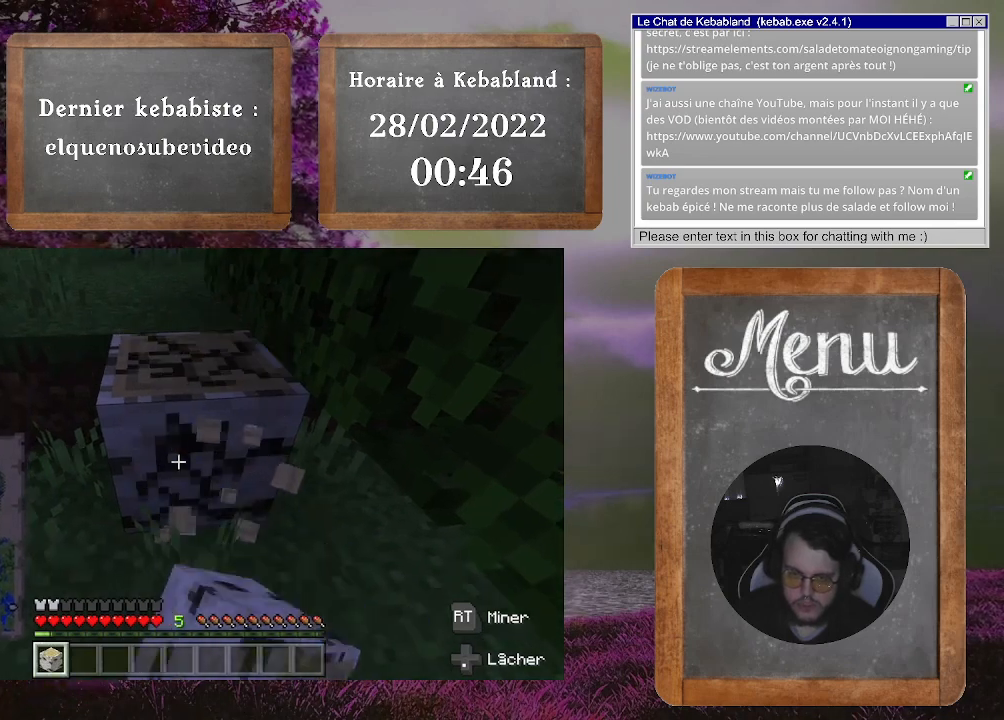
{"buttons": ["R2"], "left_stick": "center", "right_stick": "center", "events": []}
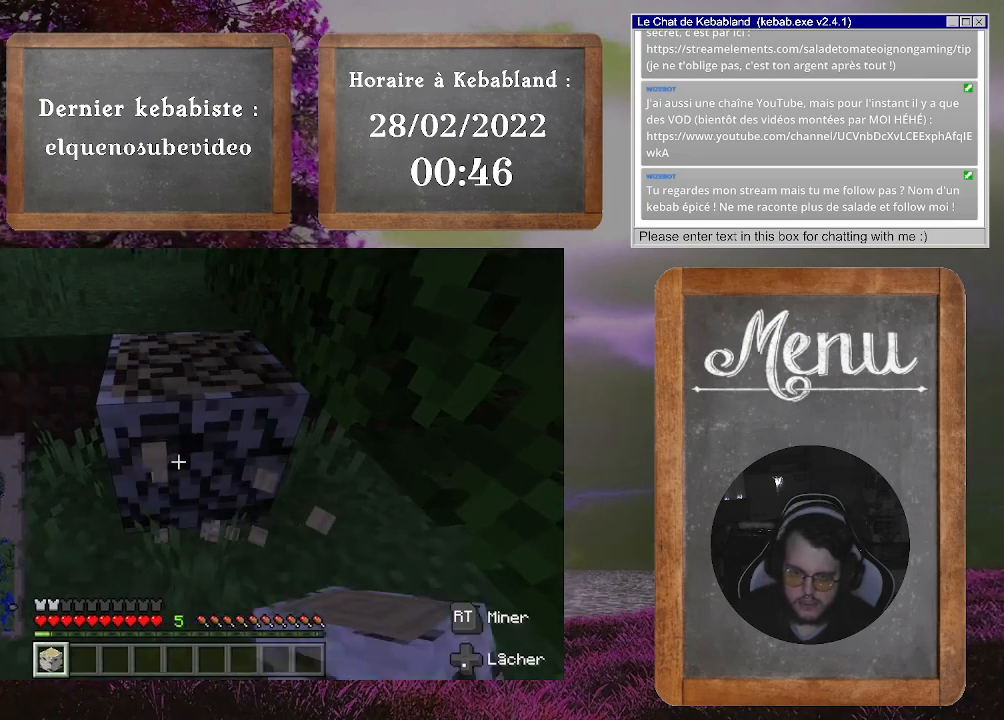
{"buttons": ["R2"], "left_stick": "center", "right_stick": "center", "events": []}
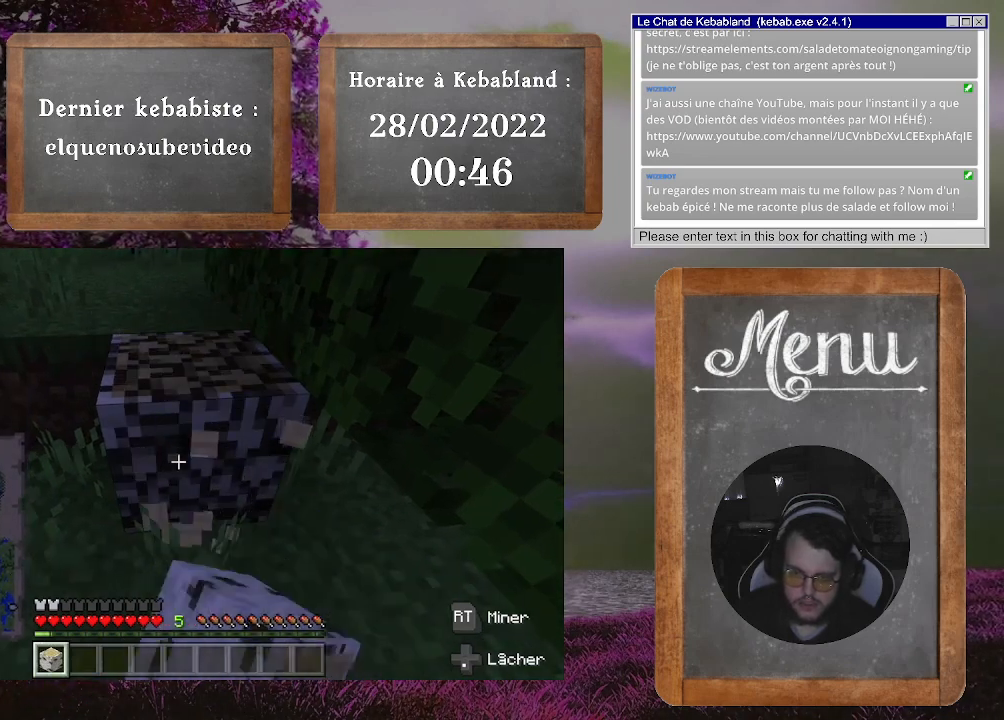
{"buttons": ["R2"], "left_stick": "center", "right_stick": "center", "events": []}
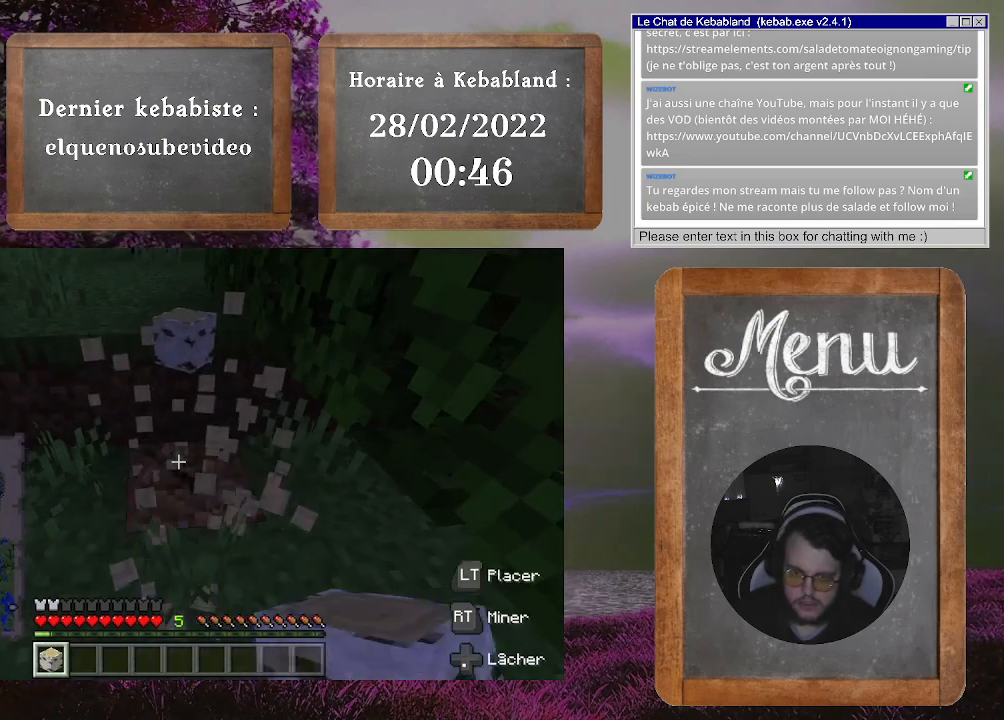
{"buttons": ["R2"], "left_stick": "center", "right_stick": "center", "events": []}
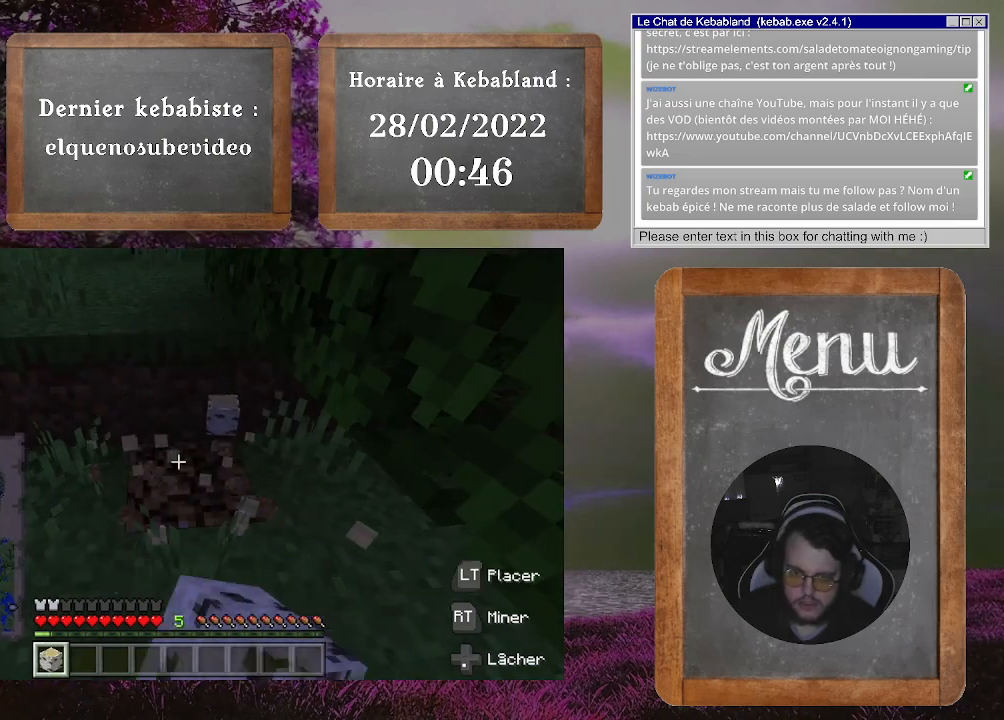
{"buttons": [], "left_stick": "up", "right_stick": "center", "events": [[267, "left_stick", "up"], [333, "R2", "up"]]}
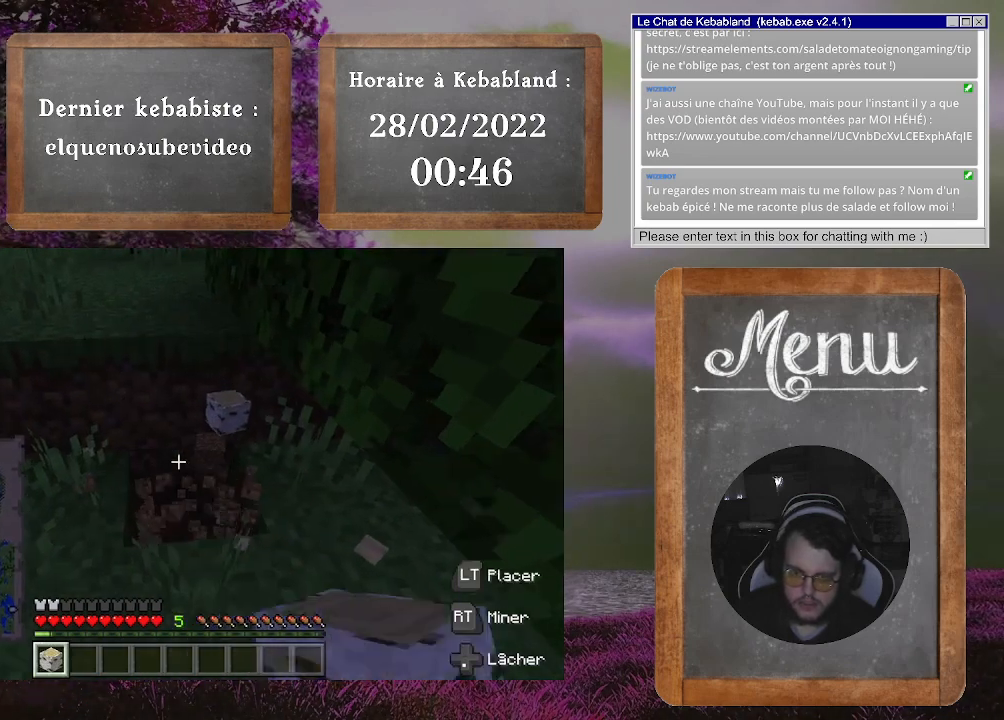
{"buttons": [], "left_stick": "down", "right_stick": "center", "events": [[333, "left_stick", "center"], [433, "left_stick", "down"]]}
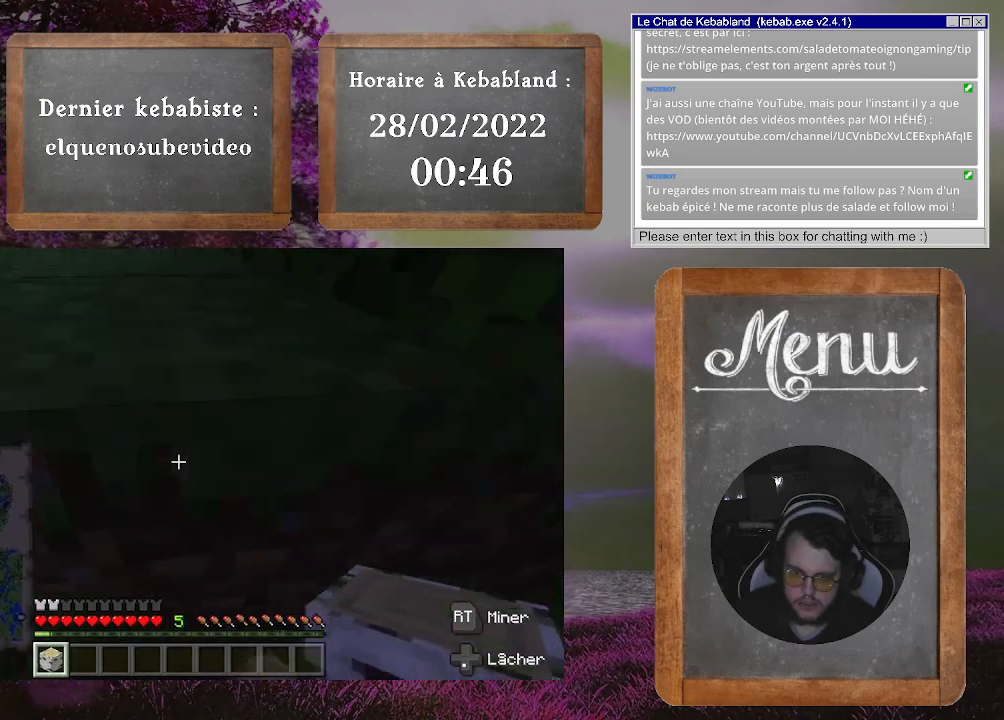
{"buttons": [], "left_stick": "down", "right_stick": "up", "events": [[33, "A", "down"], [167, "A", "up"], [367, "right_stick", "up"]]}
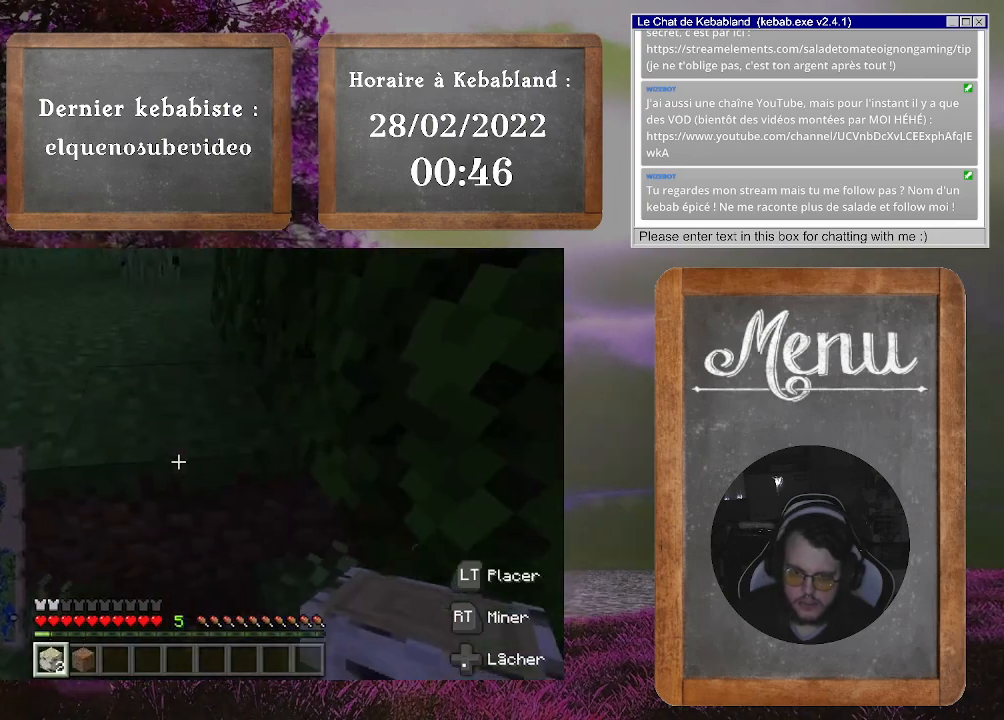
{"buttons": [], "left_stick": "center", "right_stick": "center", "events": [[200, "left_stick", "center"], [433, "right_stick", "center"]]}
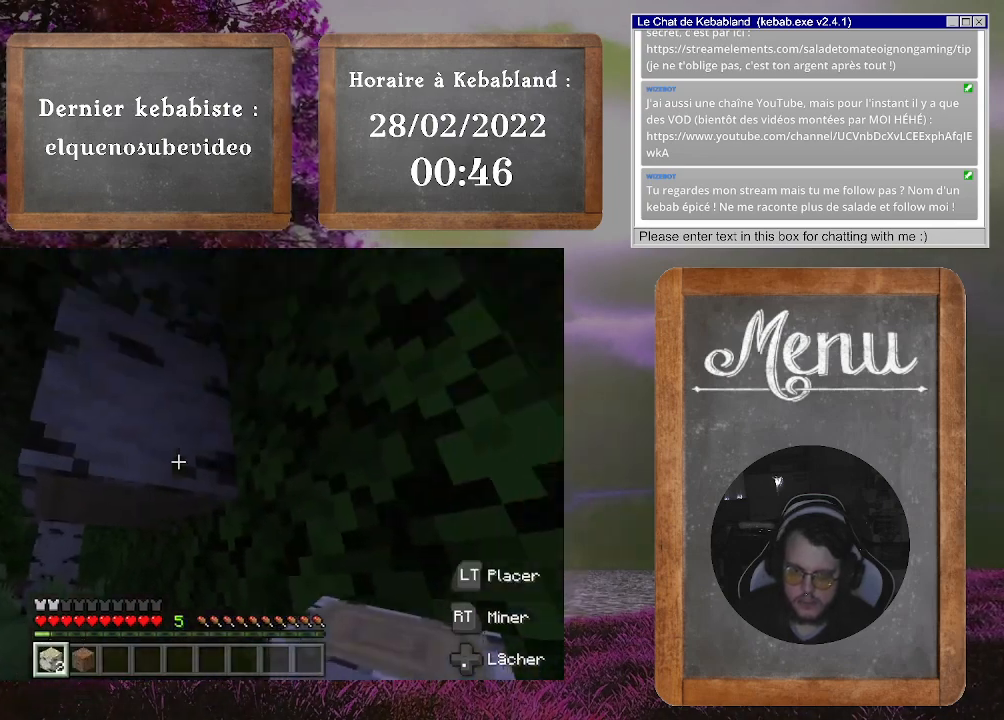
{"buttons": ["R2"], "left_stick": "center", "right_stick": "center", "events": [[67, "left_stick", "up-left"], [100, "right_stick", "up"], [167, "R2", "down"], [233, "left_stick", "center"], [300, "right_stick", "center"]]}